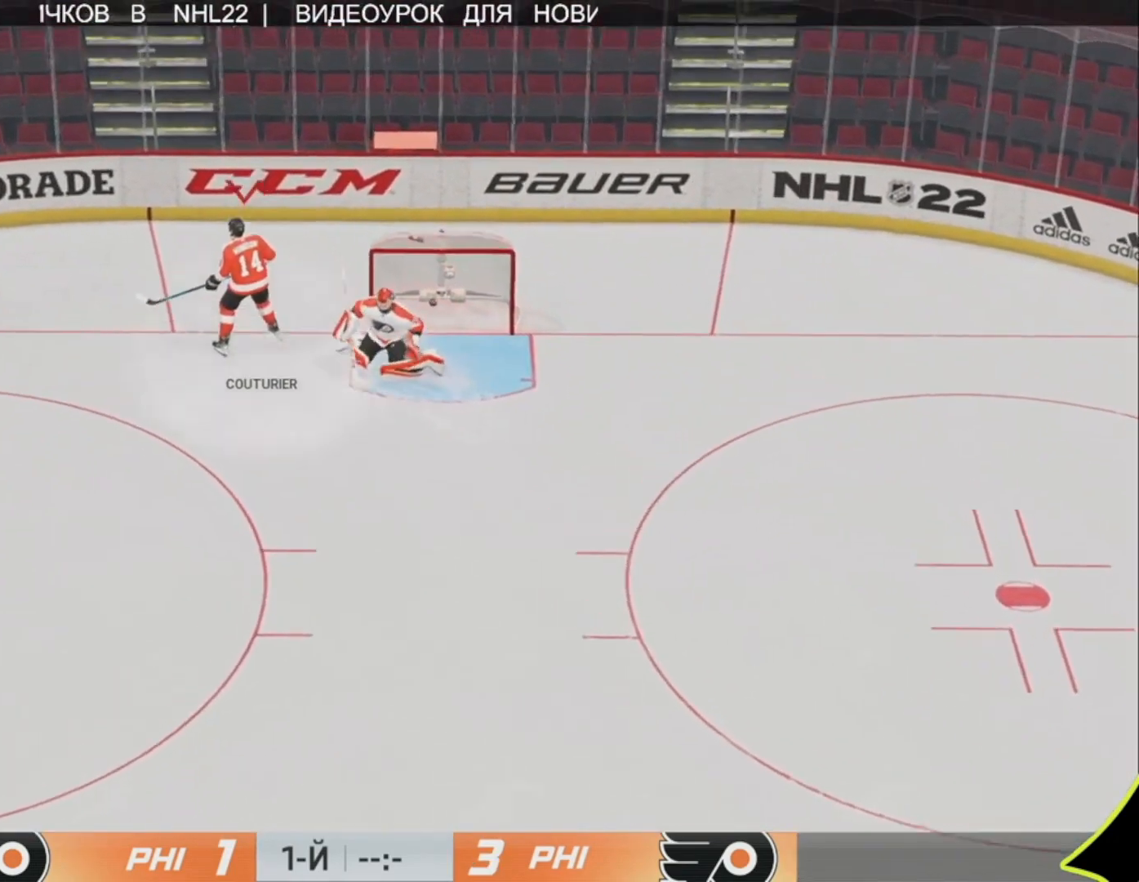
Gameplay with a controller (PlayStation layout); each line is a JSON object with the inputs held at the frame after it. "events" lists button and stick changes between this image and that frame as [ms after this image, input, new state], when the widget could be followed in between.
{"buttons": [], "left_stick": "center", "right_stick": "center", "events": []}
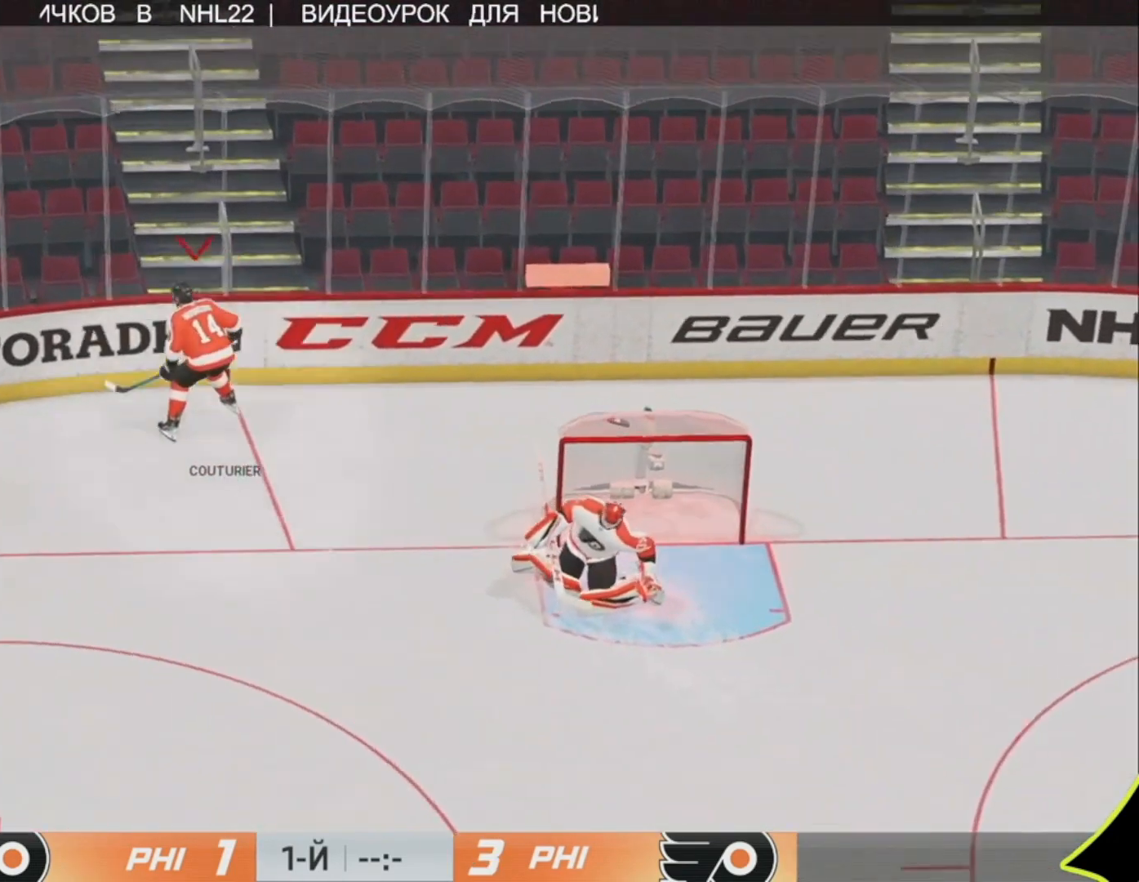
{"buttons": [], "left_stick": "center", "right_stick": "center", "events": []}
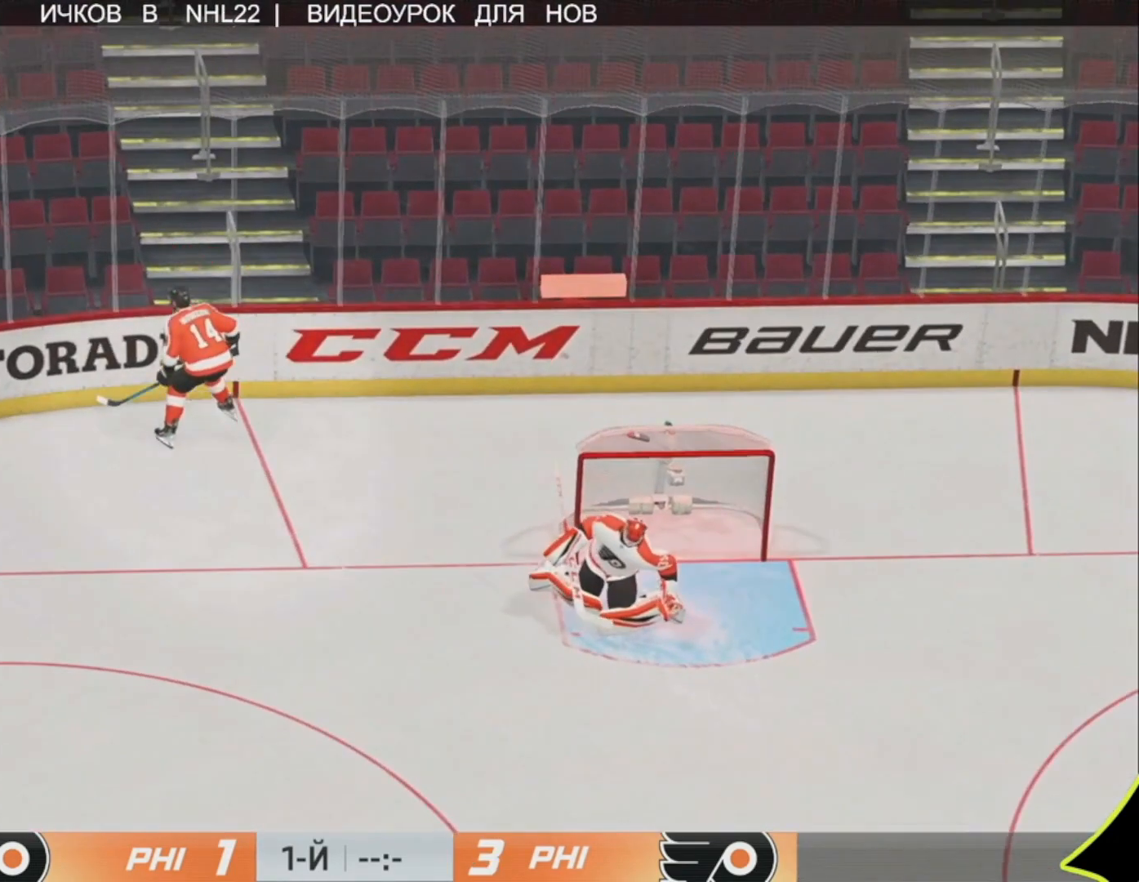
{"buttons": [], "left_stick": "up", "right_stick": "center", "events": [[367, "left_stick", "up"]]}
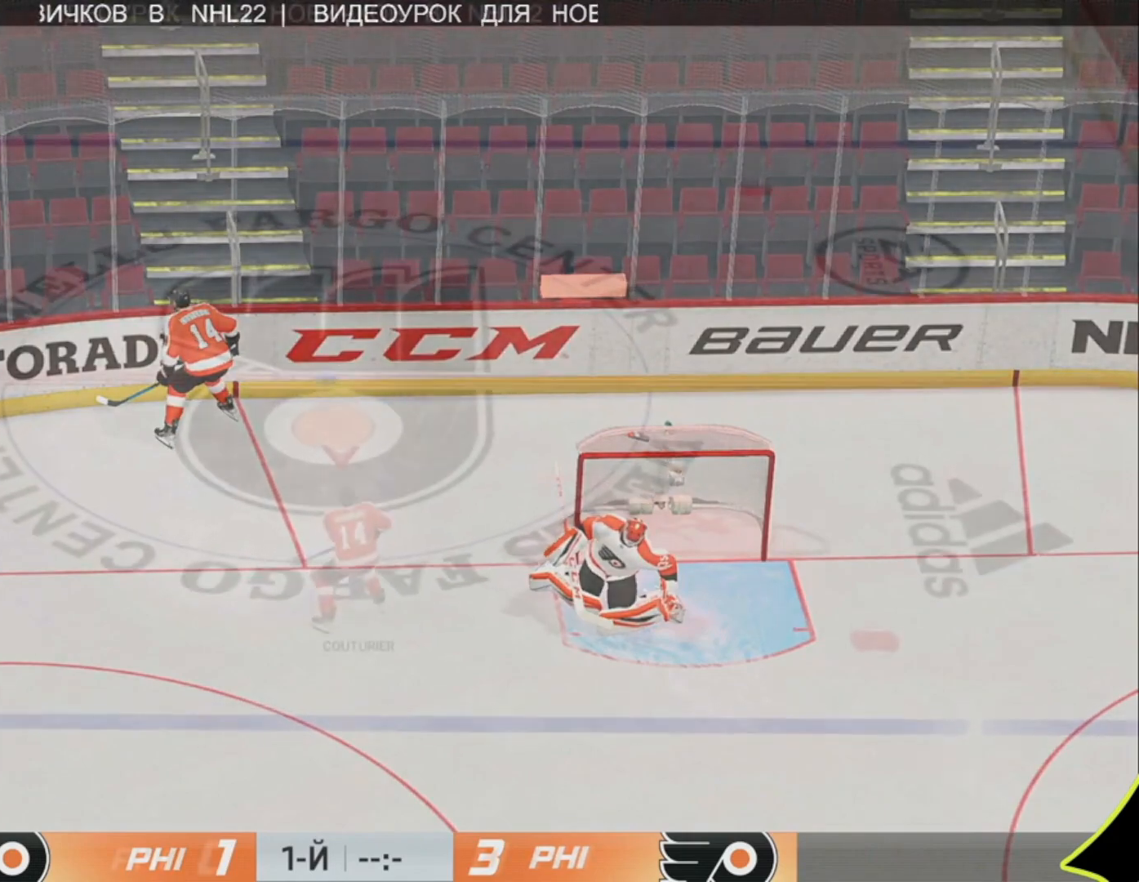
{"buttons": [], "left_stick": "up", "right_stick": "center", "events": []}
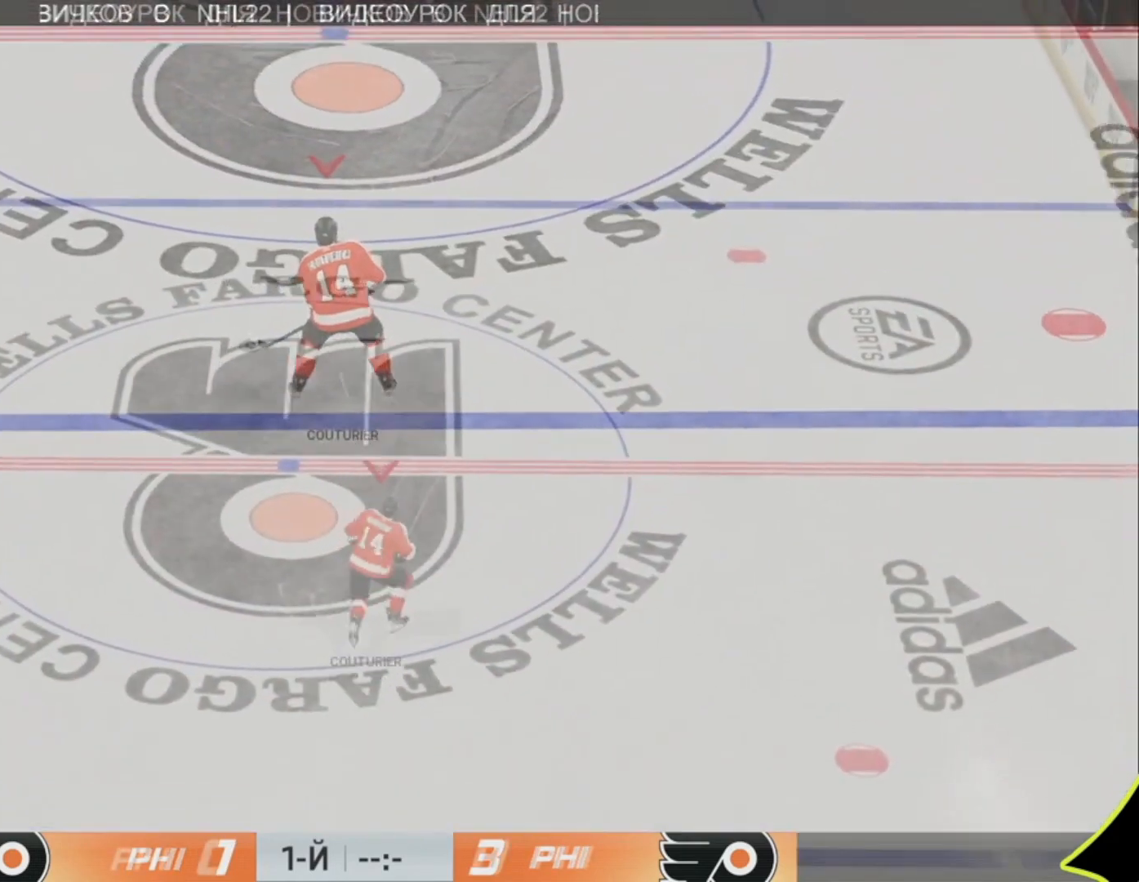
{"buttons": [], "left_stick": "up", "right_stick": "center", "events": []}
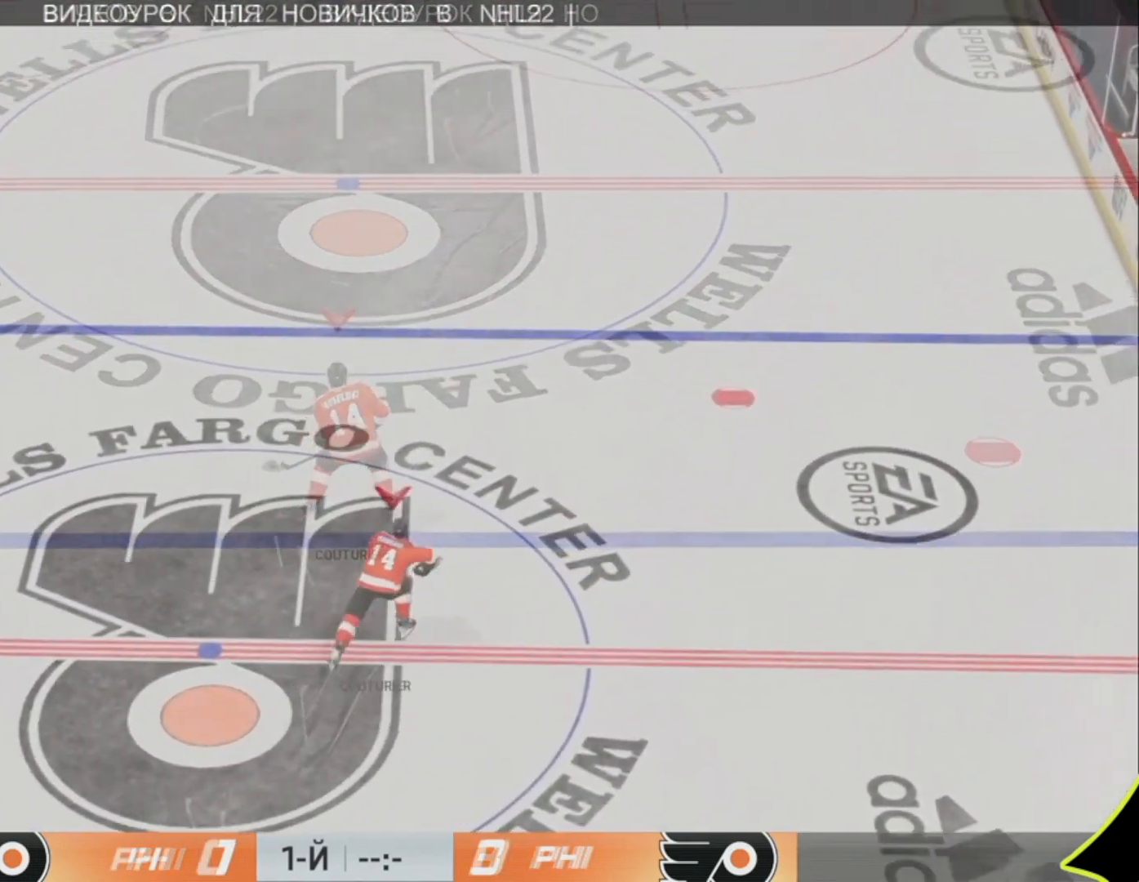
{"buttons": [], "left_stick": "up-right", "right_stick": "center", "events": [[383, "left_stick", "up-right"]]}
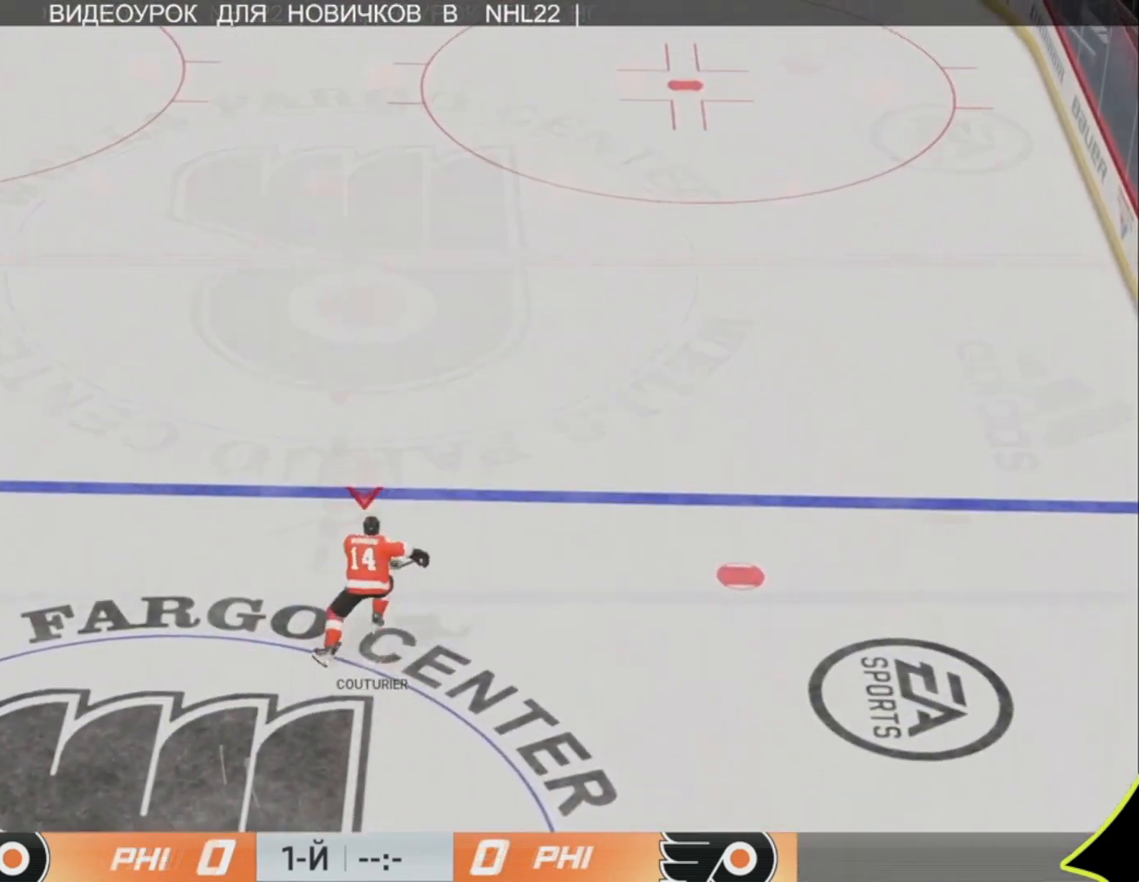
{"buttons": [], "left_stick": "up-right", "right_stick": "right", "events": [[417, "right_stick", "right"]]}
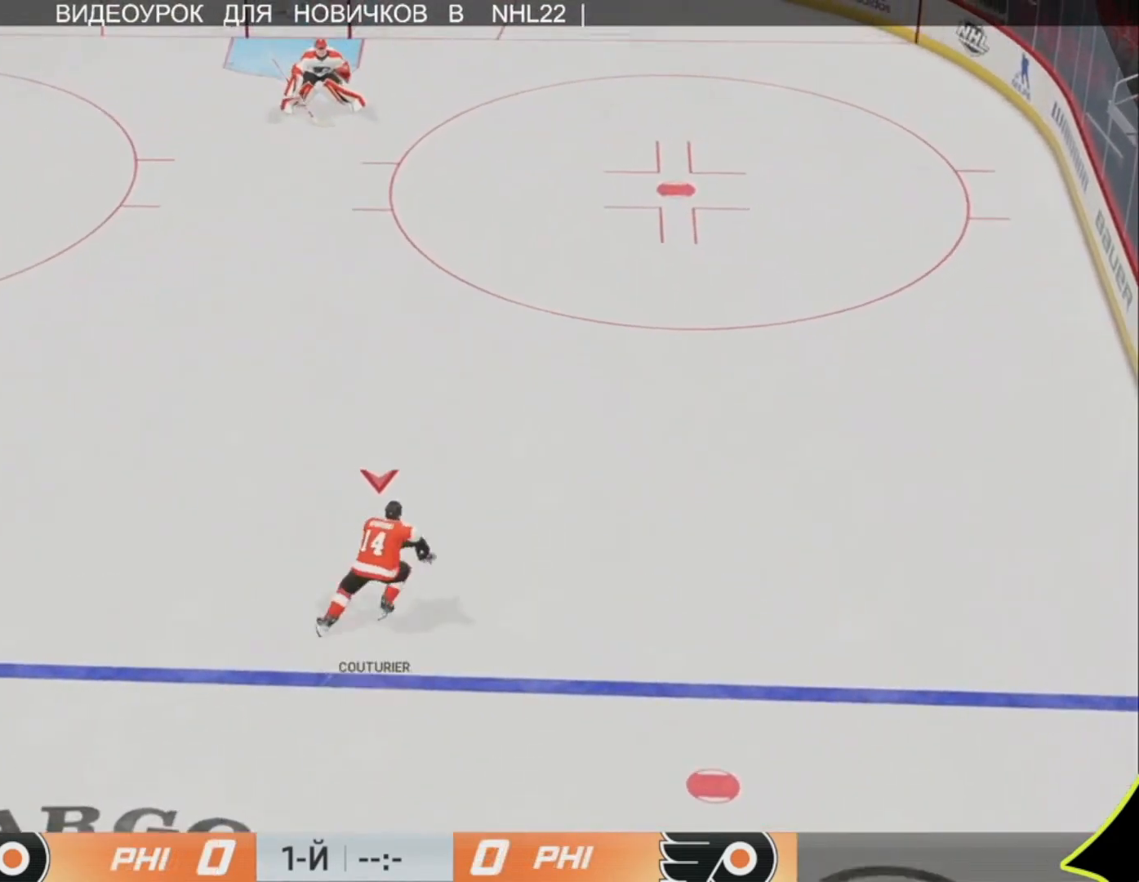
{"buttons": [], "left_stick": "up", "right_stick": "center", "events": [[150, "left_stick", "up"], [217, "right_stick", "center"]]}
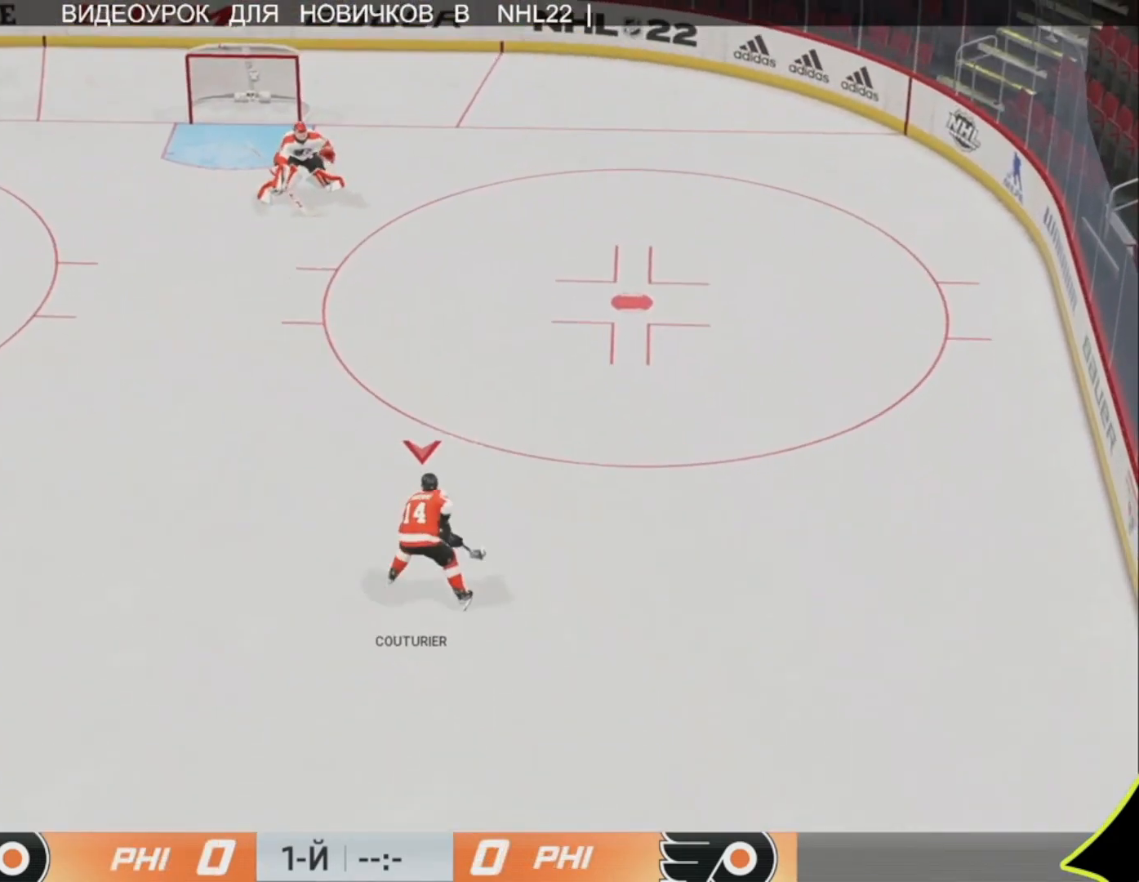
{"buttons": [], "left_stick": "right", "right_stick": "center", "events": [[117, "left_stick", "up-right"], [417, "left_stick", "right"]]}
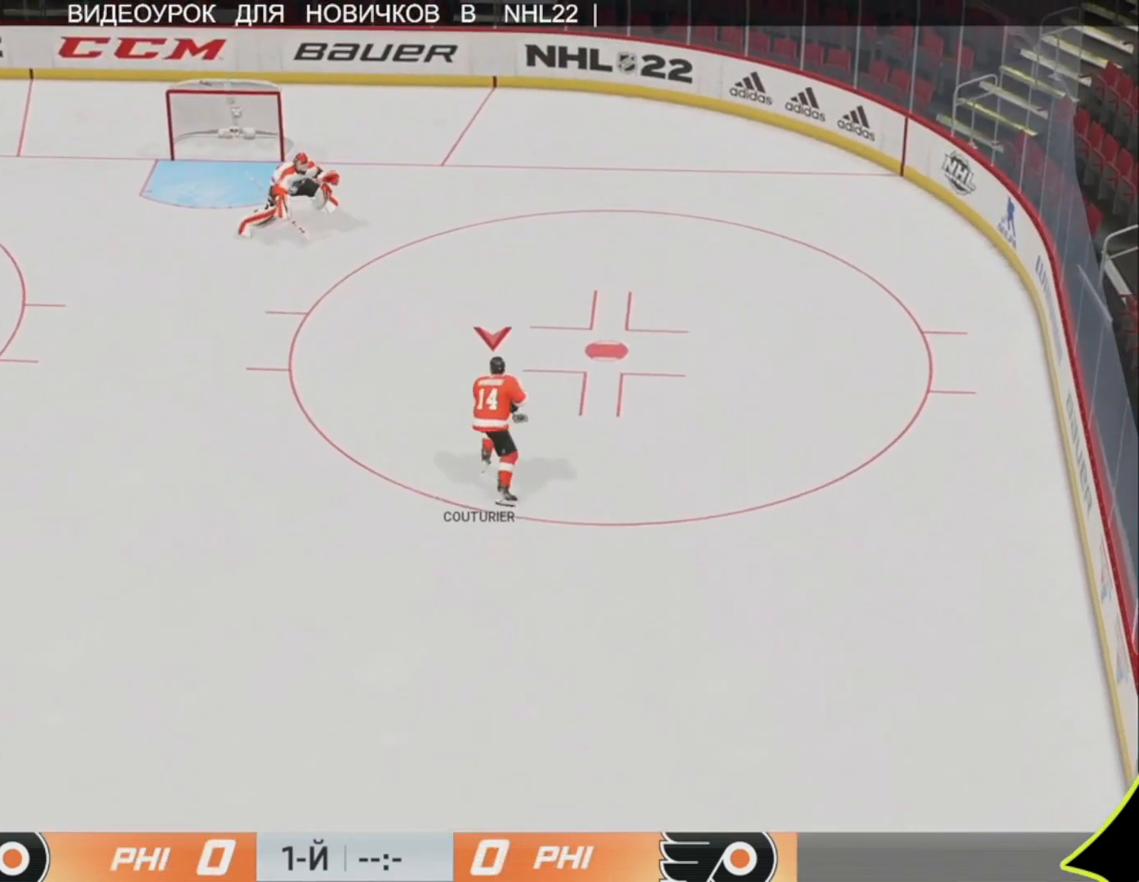
{"buttons": [], "left_stick": "down-right", "right_stick": "center", "events": [[17, "left_stick", "down-right"], [150, "L3", "down"], [317, "L3", "up"]]}
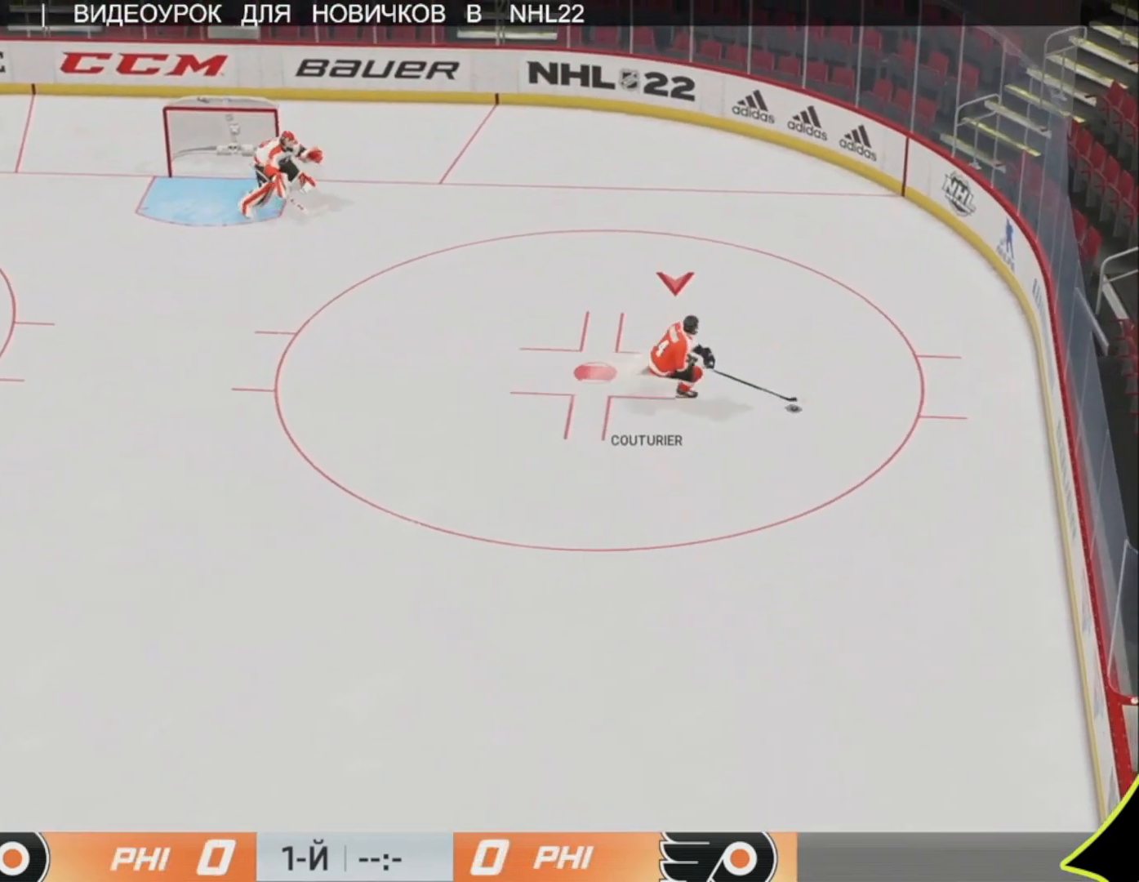
{"buttons": [], "left_stick": "right", "right_stick": "center", "events": [[83, "left_stick", "up-right"], [317, "left_stick", "right"]]}
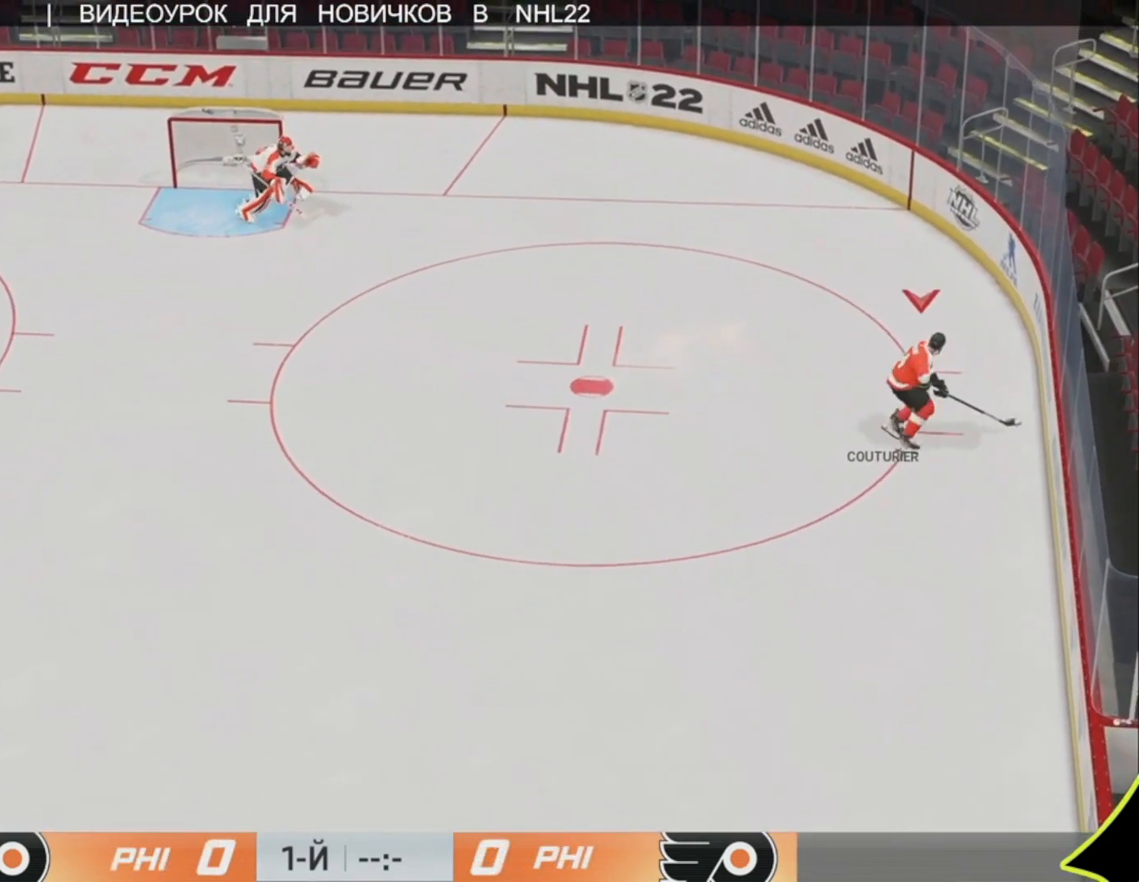
{"buttons": [], "left_stick": "center", "right_stick": "center", "events": [[17, "left_stick", "center"]]}
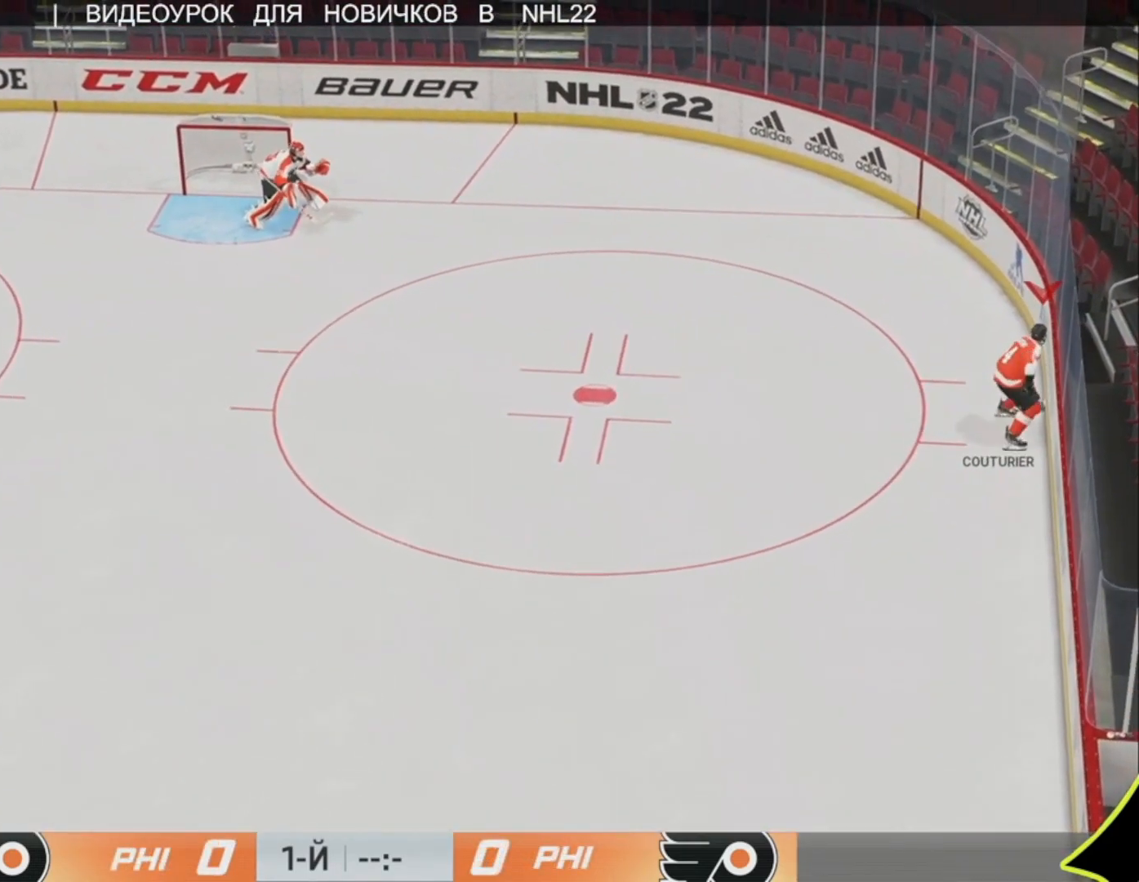
{"buttons": [], "left_stick": "left", "right_stick": "center", "events": [[83, "left_stick", "left"]]}
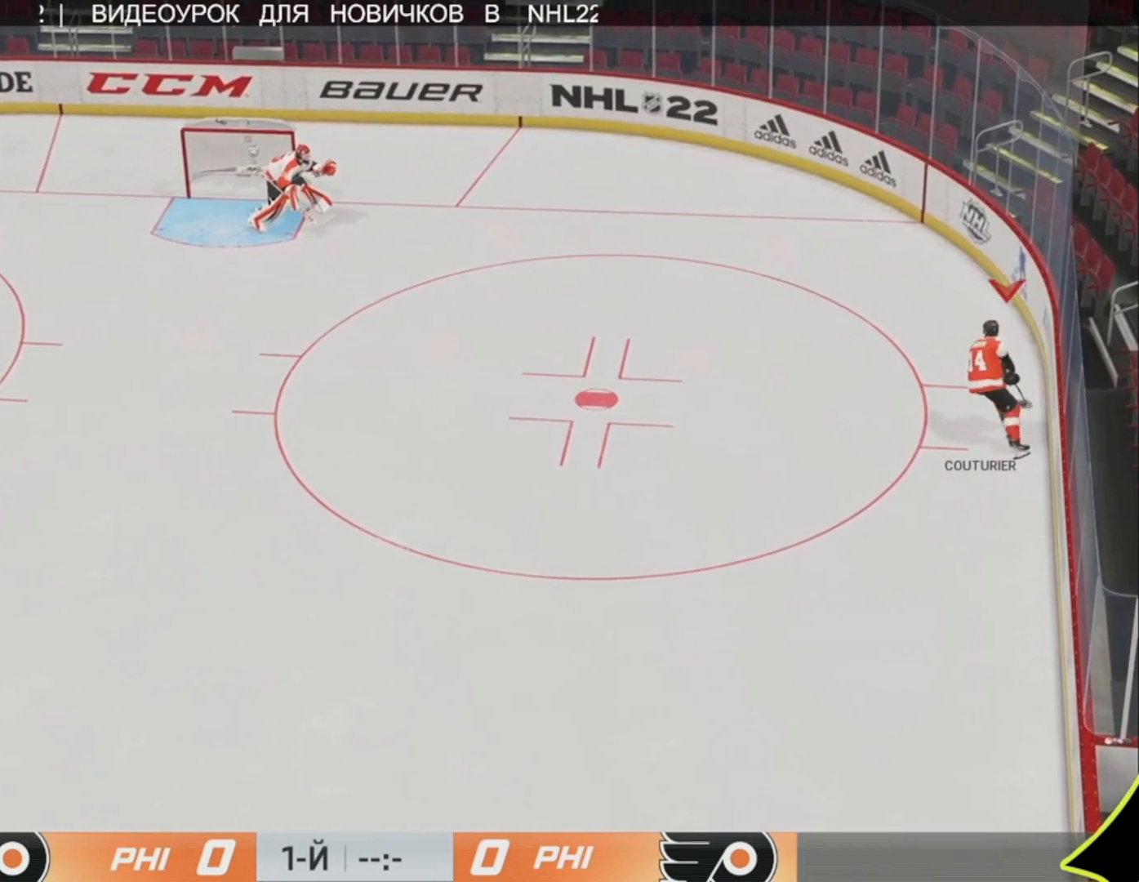
{"buttons": [], "left_stick": "left", "right_stick": "left", "events": [[483, "right_stick", "left"]]}
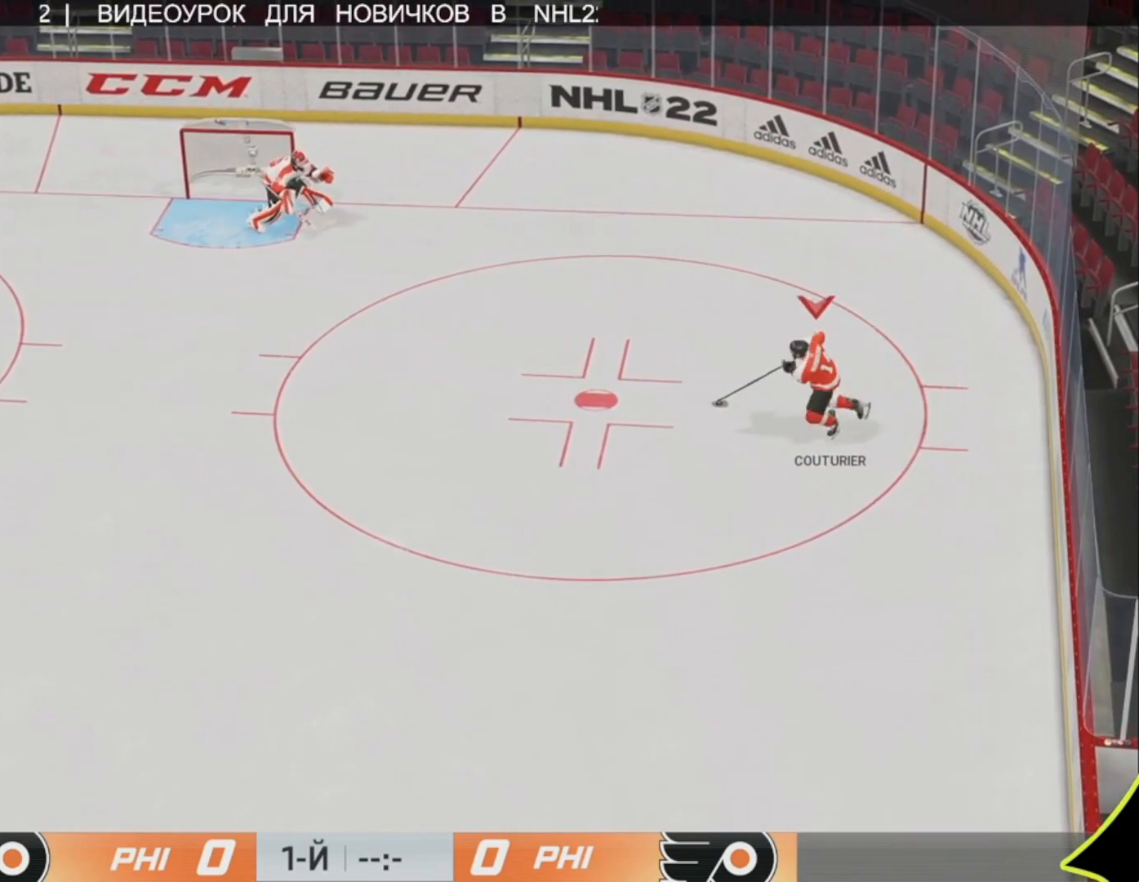
{"buttons": [], "left_stick": "up-left", "right_stick": "left", "events": [[317, "left_stick", "up-left"]]}
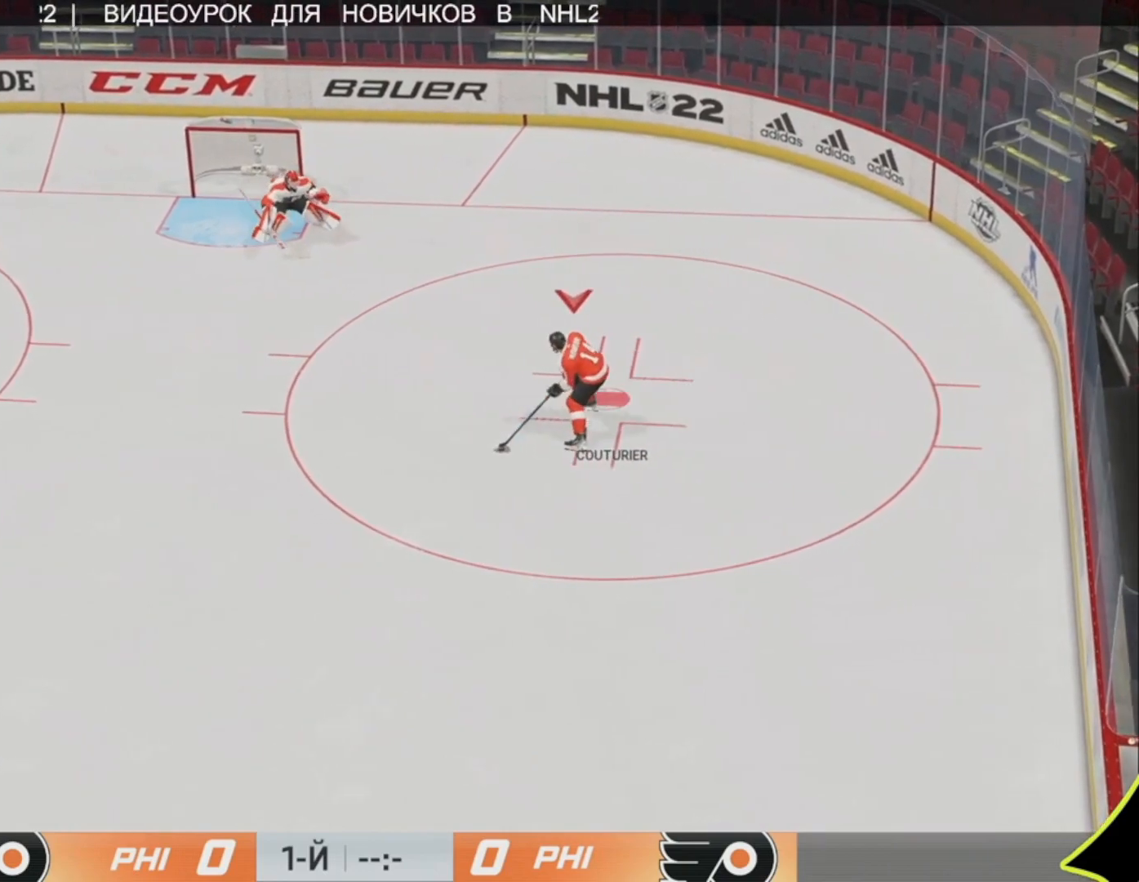
{"buttons": [], "left_stick": "up-right", "right_stick": "left", "events": [[317, "left_stick", "up-right"]]}
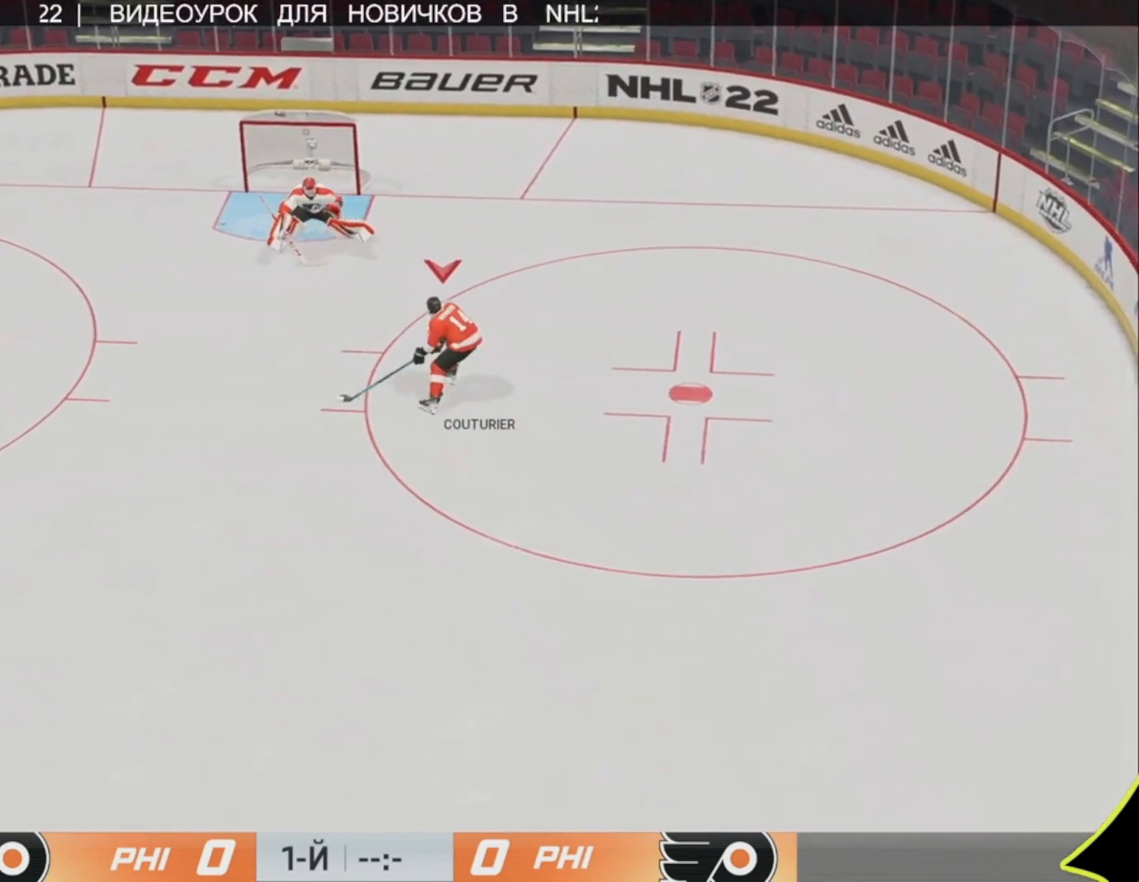
{"buttons": [], "left_stick": "center", "right_stick": "center", "events": [[17, "L3", "down"], [17, "R3", "down"], [17, "right_stick", "up"], [183, "R3", "up"], [250, "L3", "up"], [250, "right_stick", "center"], [450, "left_stick", "center"]]}
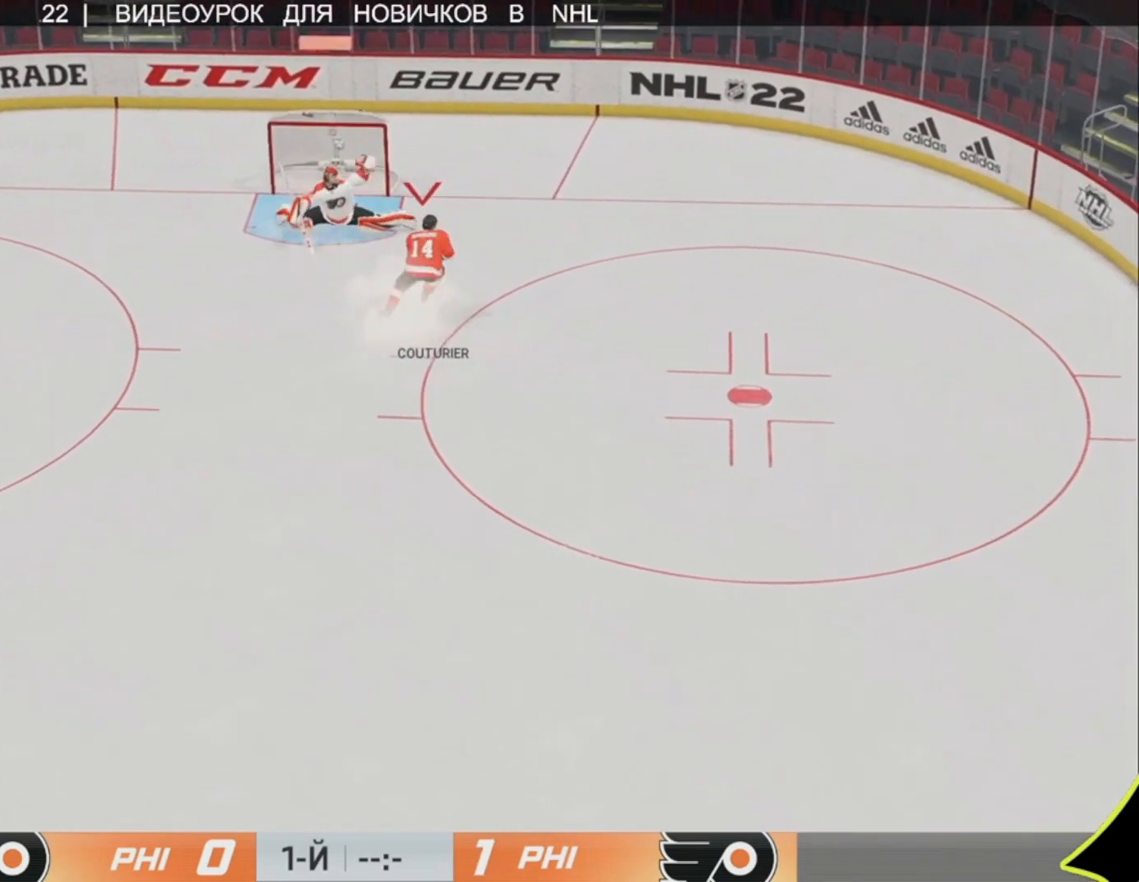
{"buttons": [], "left_stick": "center", "right_stick": "center", "events": []}
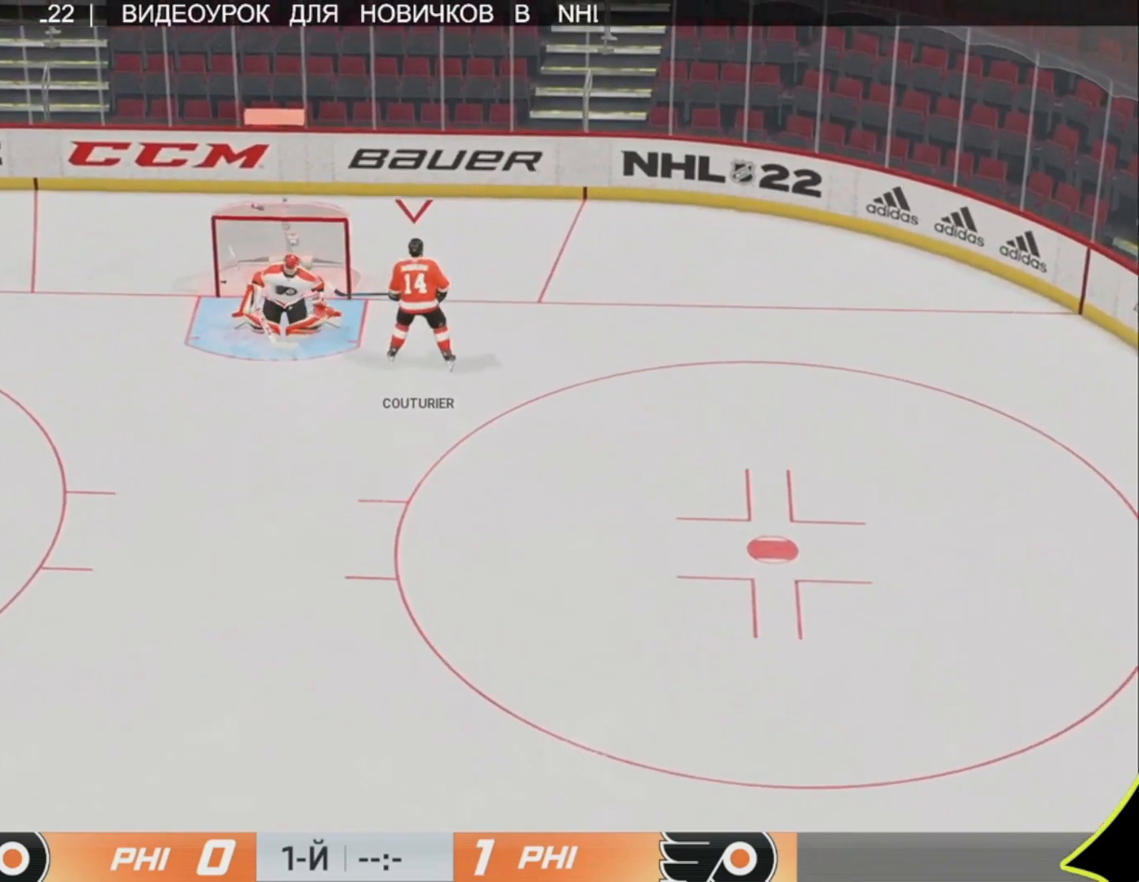
{"buttons": [], "left_stick": "center", "right_stick": "center", "events": []}
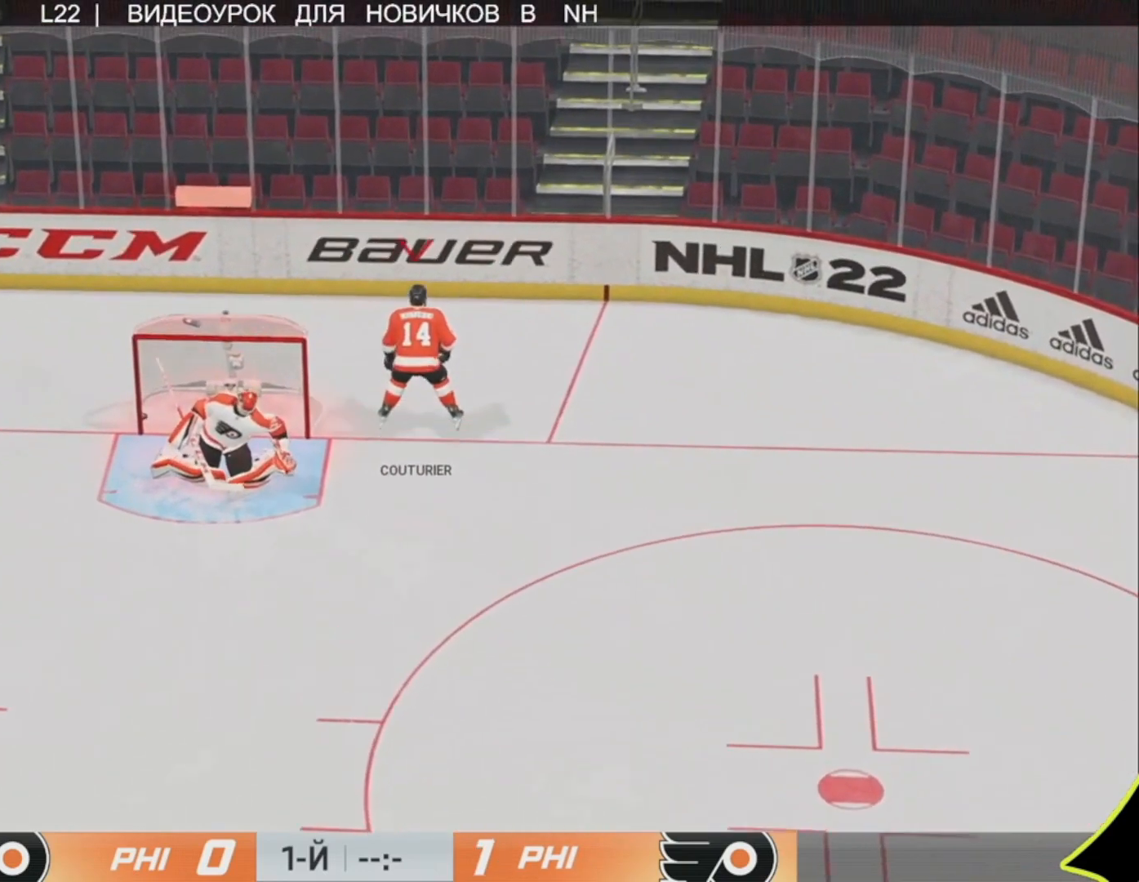
{"buttons": [], "left_stick": "center", "right_stick": "center", "events": []}
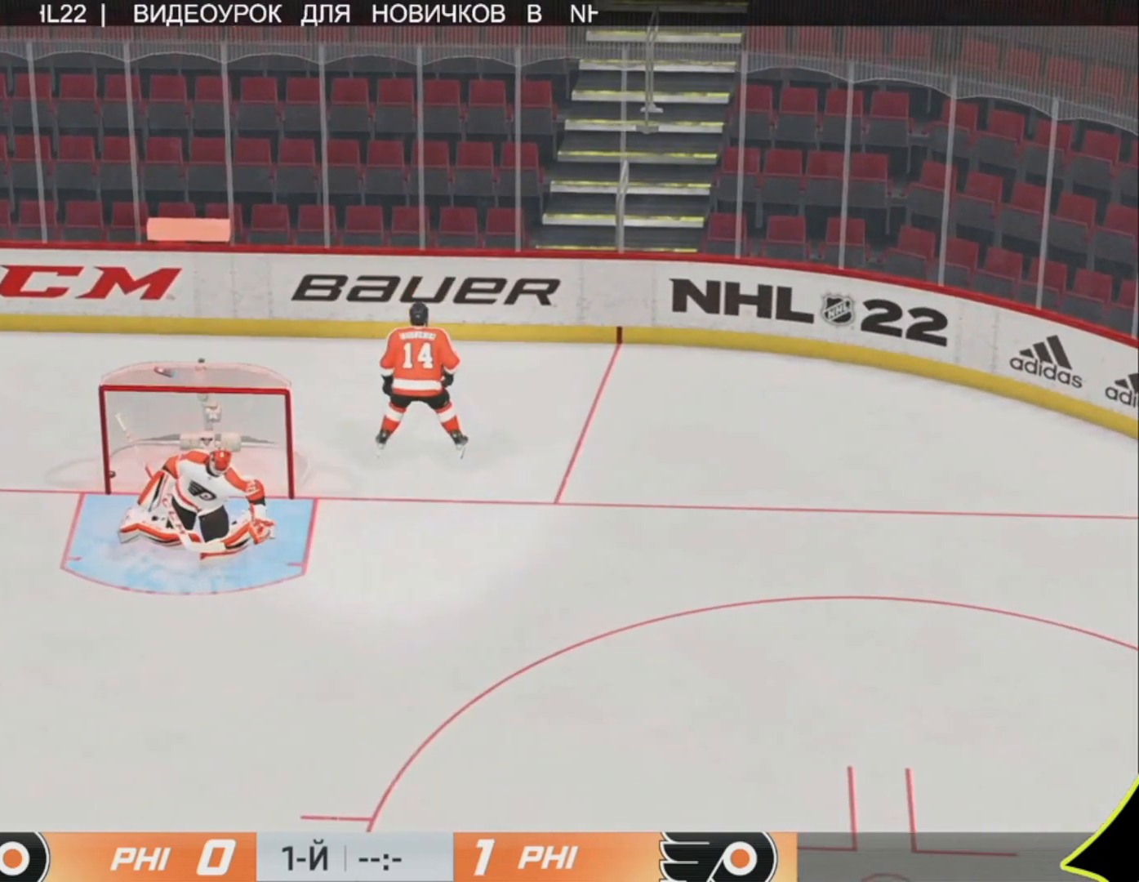
{"buttons": [], "left_stick": "center", "right_stick": "center", "events": []}
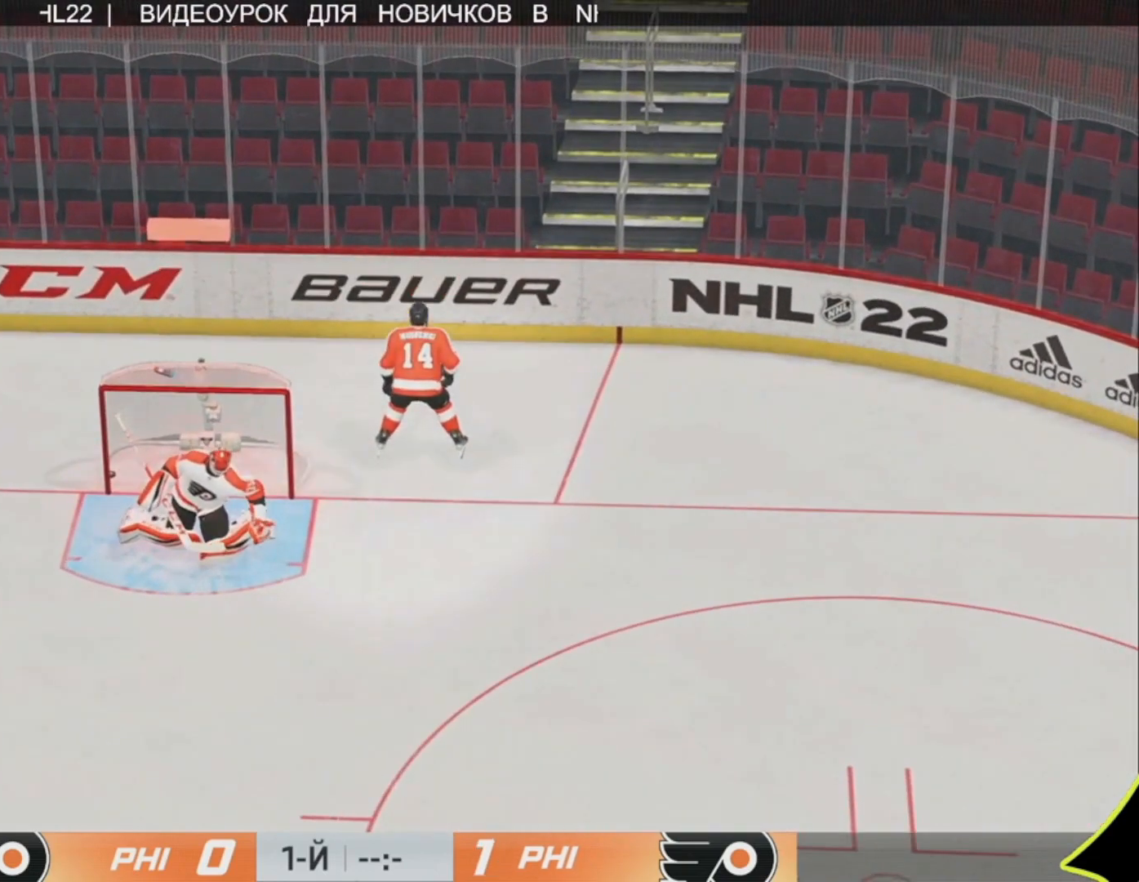
{"buttons": [], "left_stick": "up", "right_stick": "center", "events": [[483, "left_stick", "up"]]}
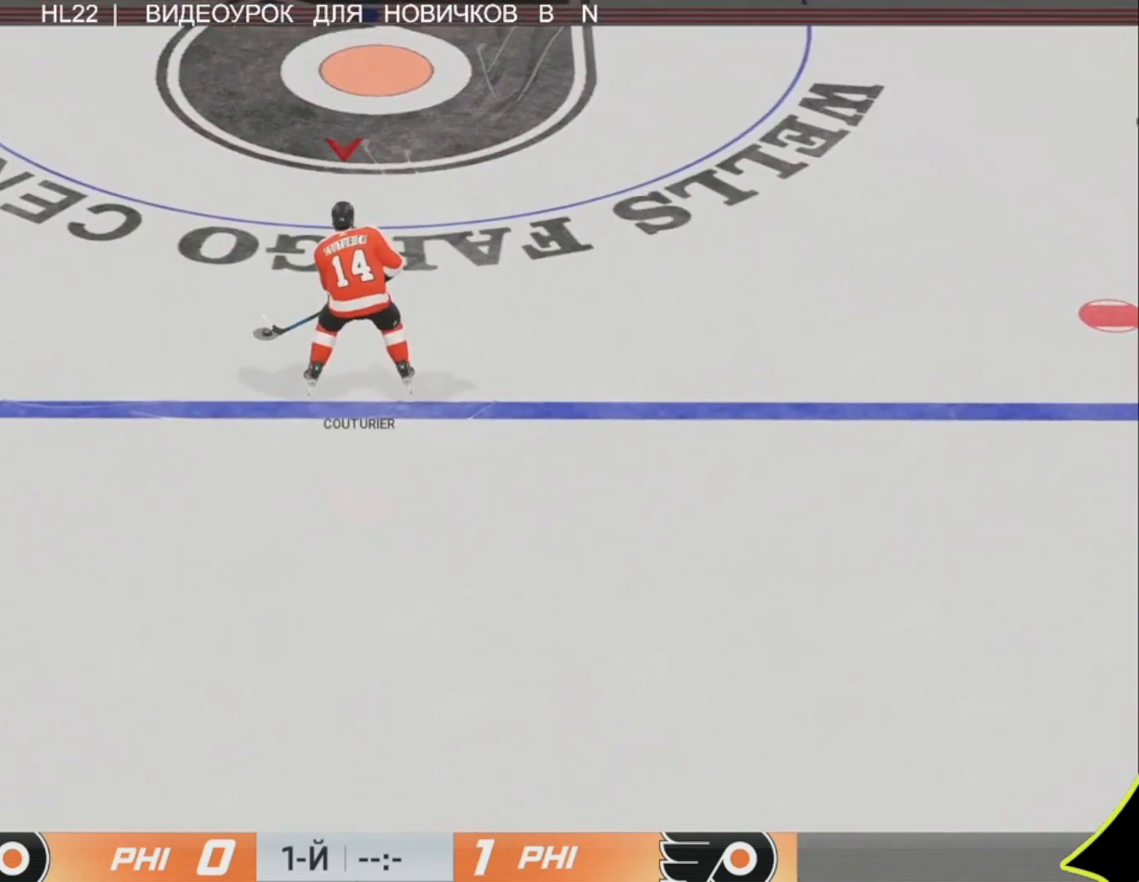
{"buttons": [], "left_stick": "up", "right_stick": "center", "events": []}
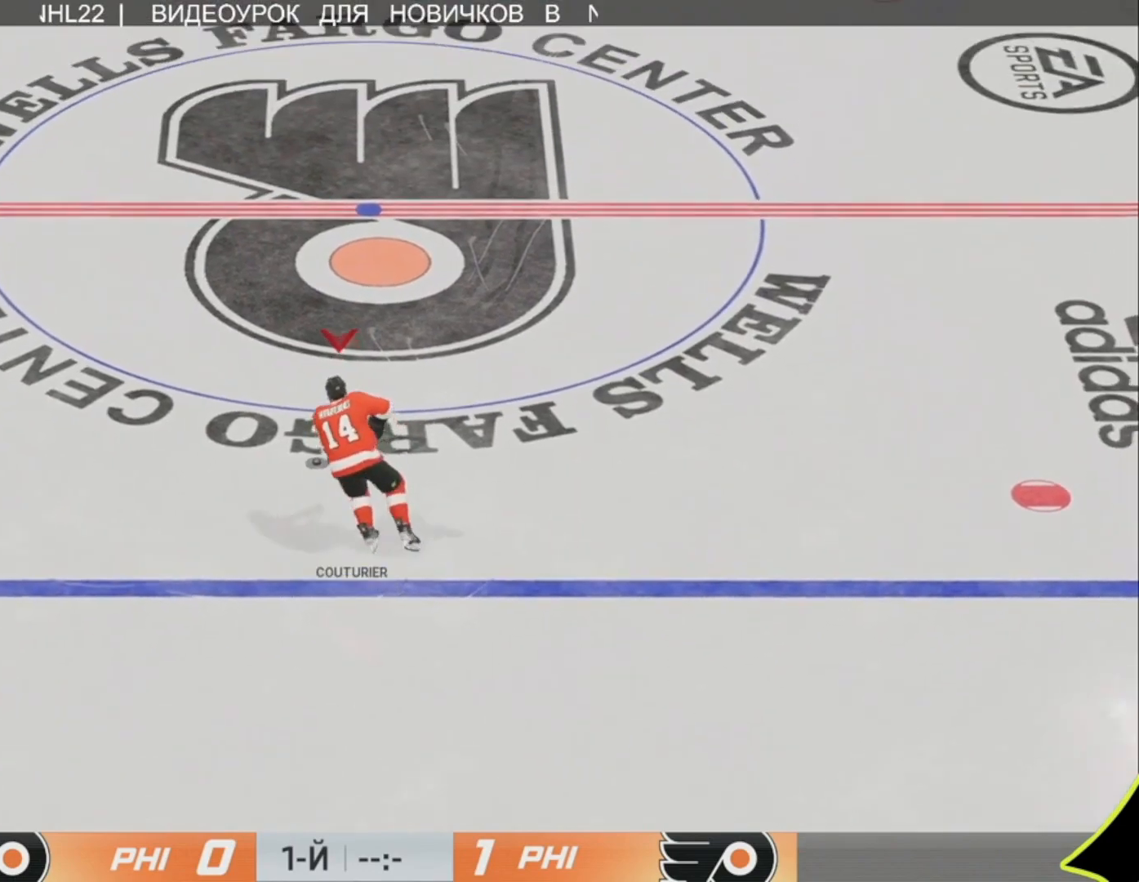
{"buttons": [], "left_stick": "up", "right_stick": "center", "events": []}
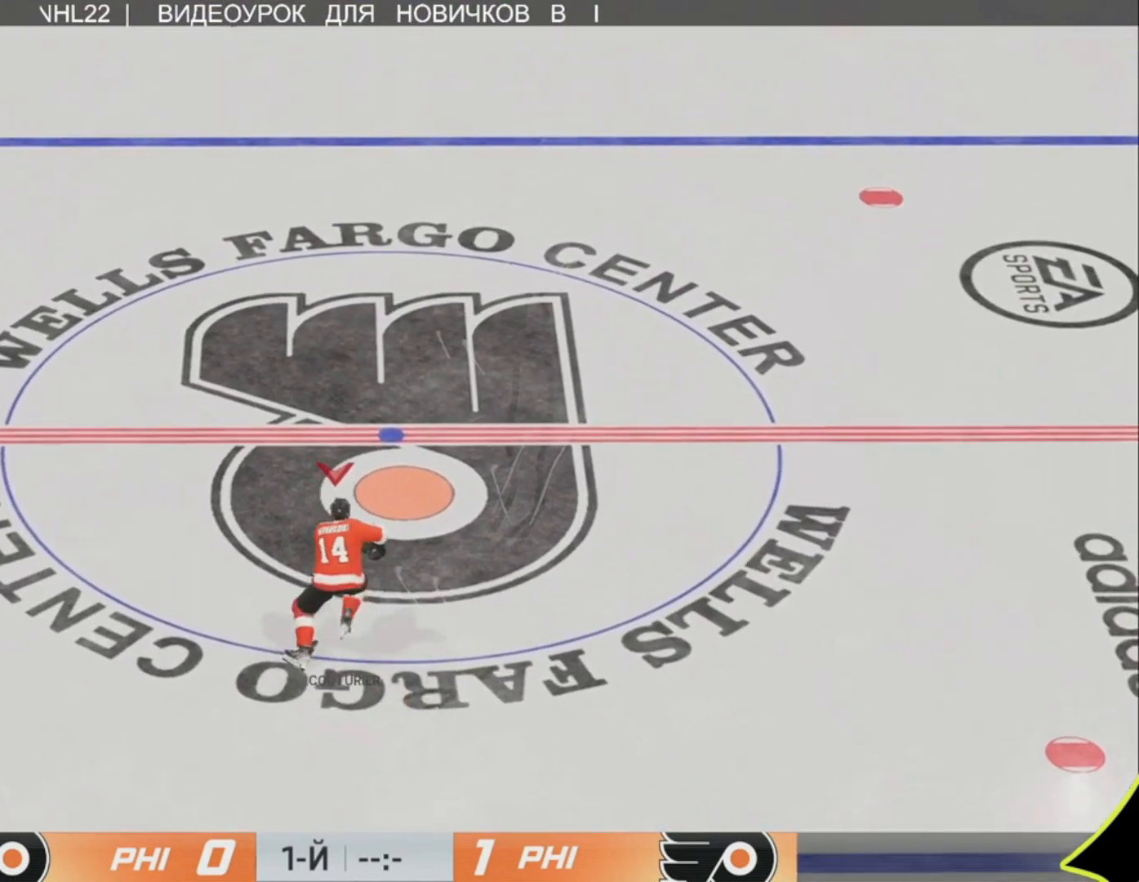
{"buttons": [], "left_stick": "up", "right_stick": "center", "events": []}
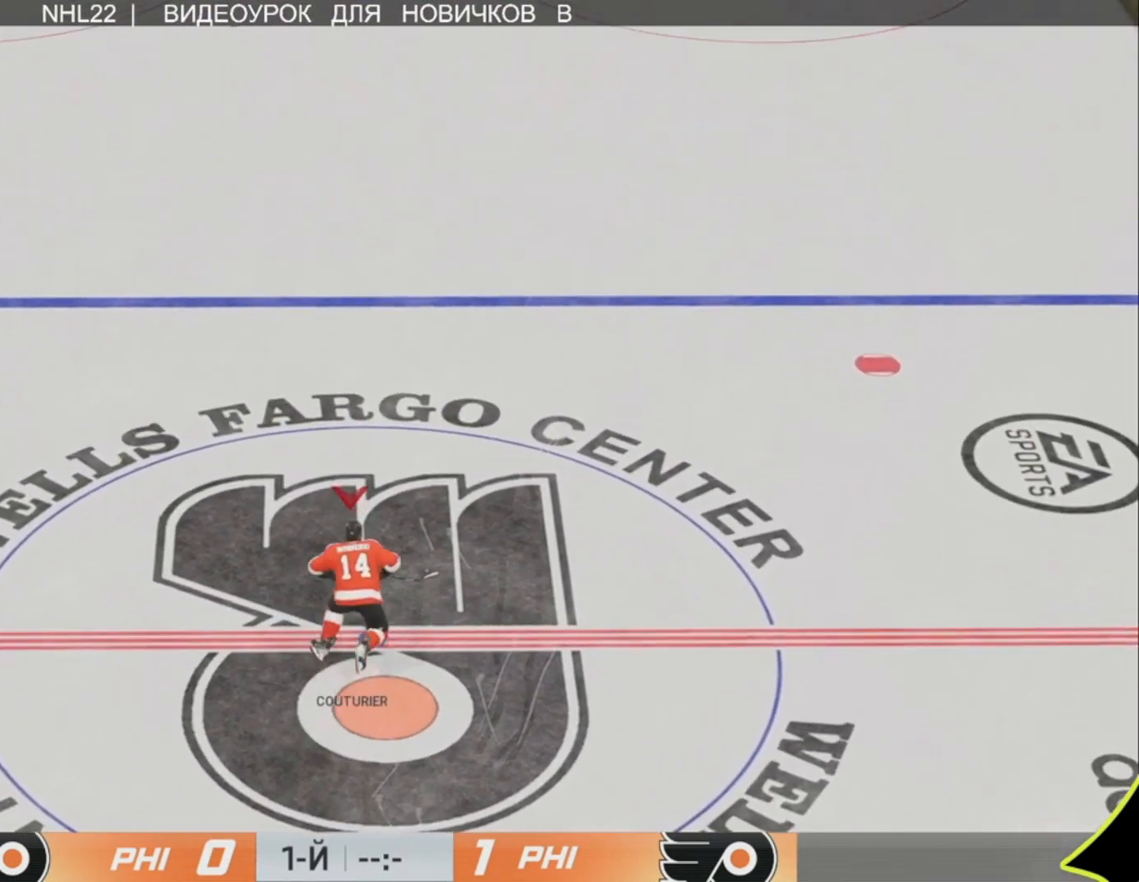
{"buttons": [], "left_stick": "up", "right_stick": "center", "events": []}
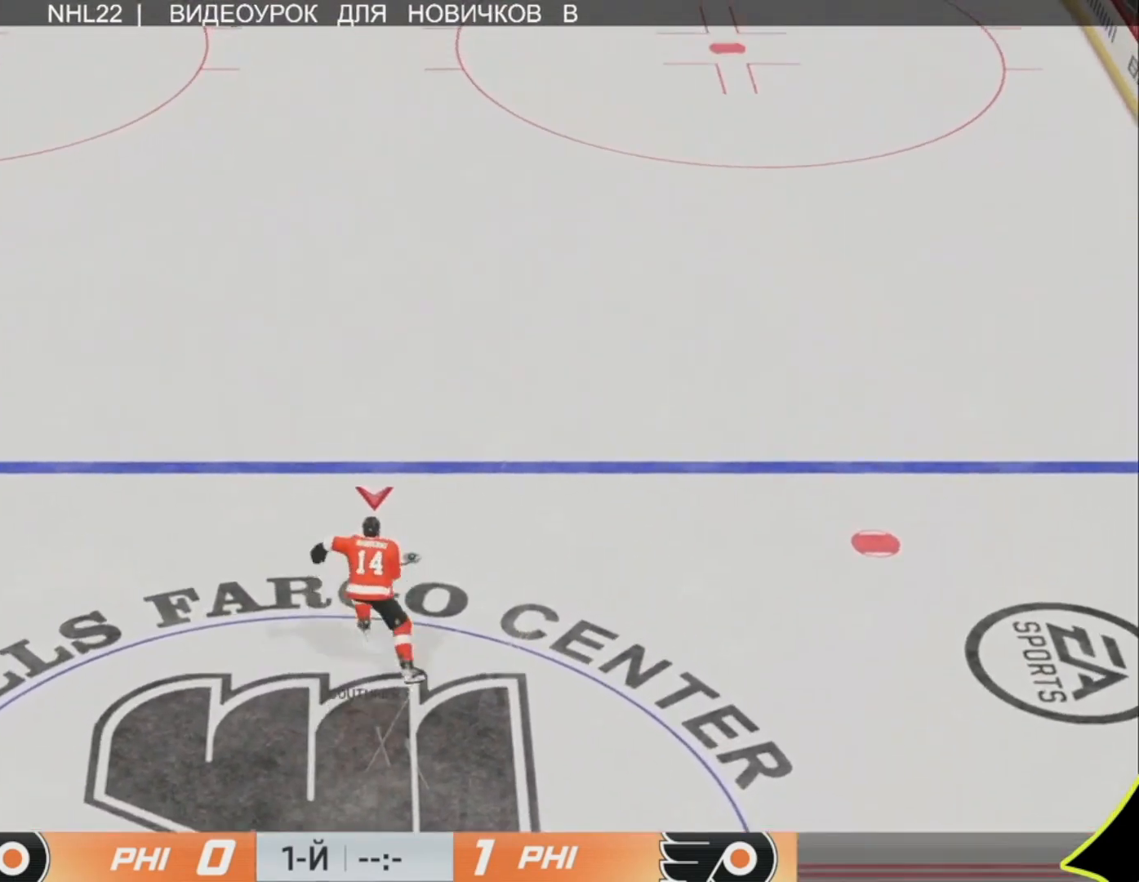
{"buttons": [], "left_stick": "up-right", "right_stick": "center", "events": [[350, "left_stick", "up-right"]]}
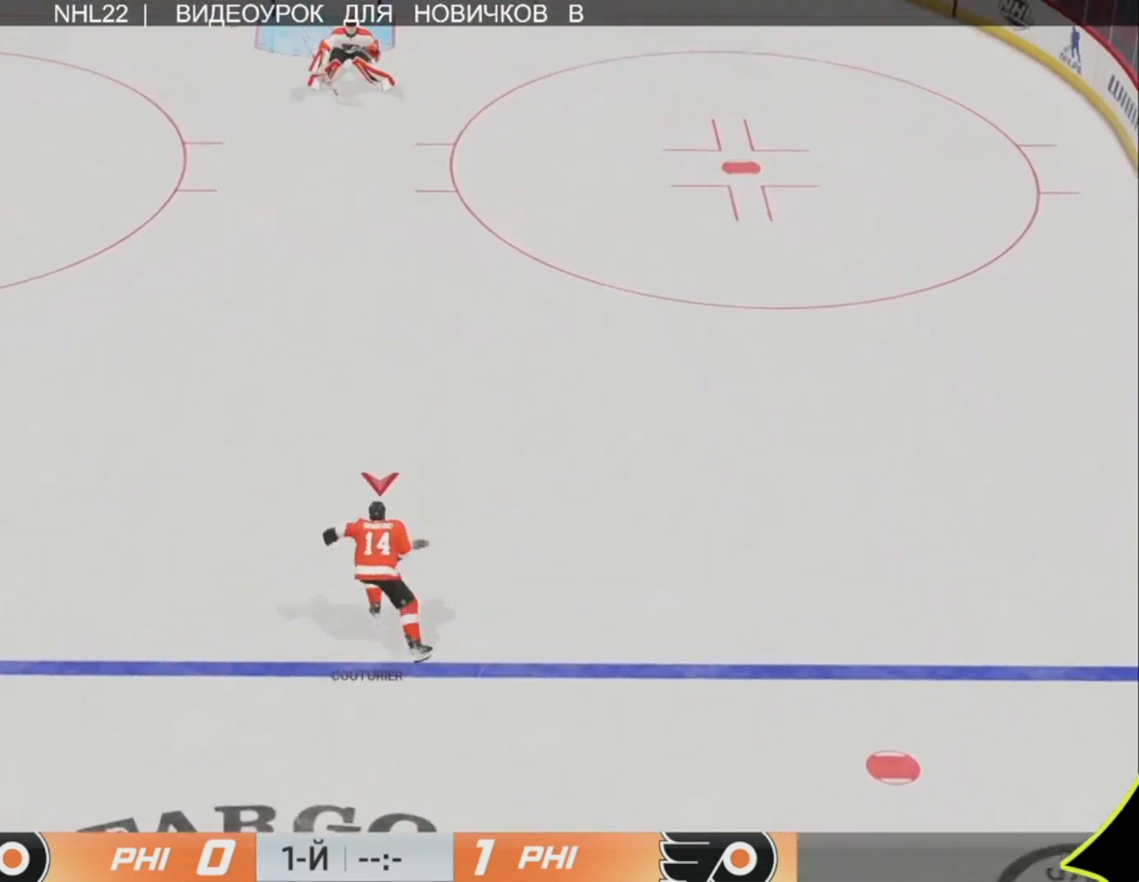
{"buttons": [], "left_stick": "up-right", "right_stick": "center", "events": [[83, "left_stick", "up"], [450, "left_stick", "up-right"]]}
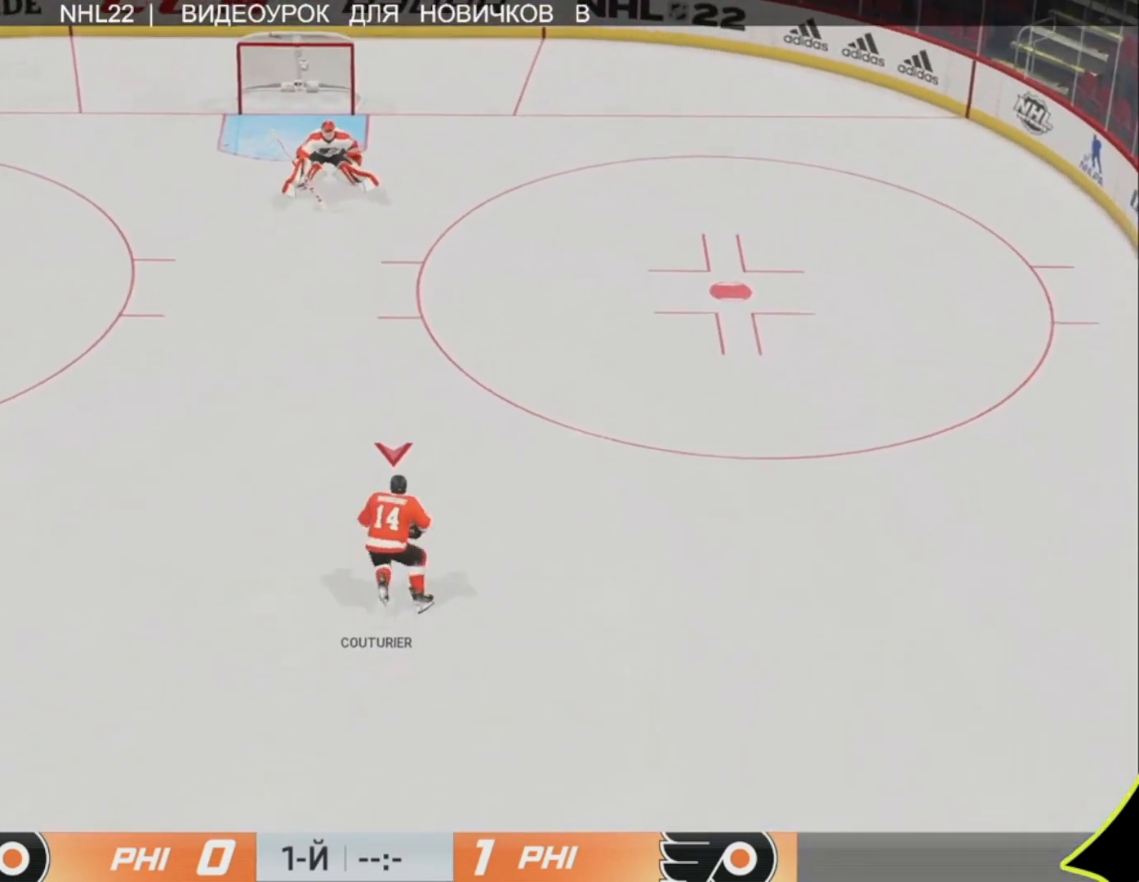
{"buttons": [], "left_stick": "right", "right_stick": "center", "events": [[50, "left_stick", "right"], [183, "left_stick", "up-right"], [417, "left_stick", "right"]]}
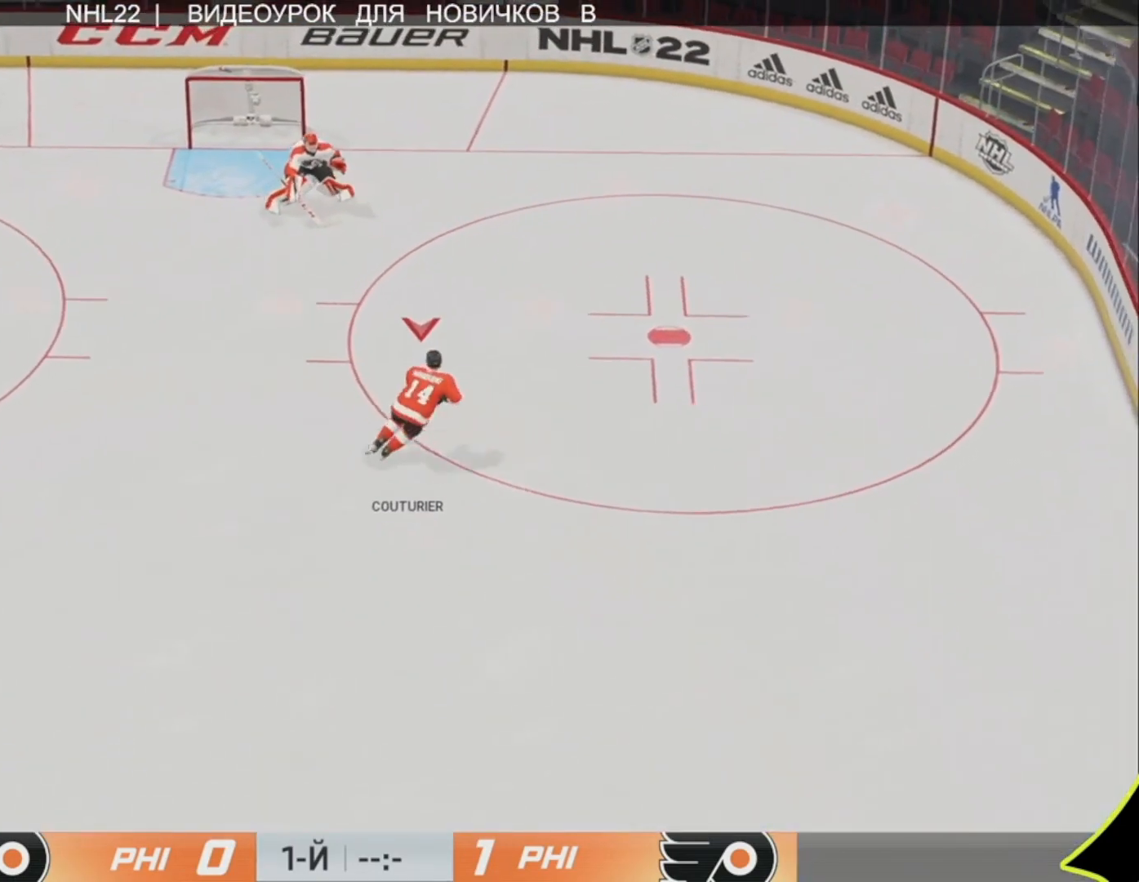
{"buttons": [], "left_stick": "right", "right_stick": "center", "events": [[50, "left_stick", "down-right"], [417, "left_stick", "right"]]}
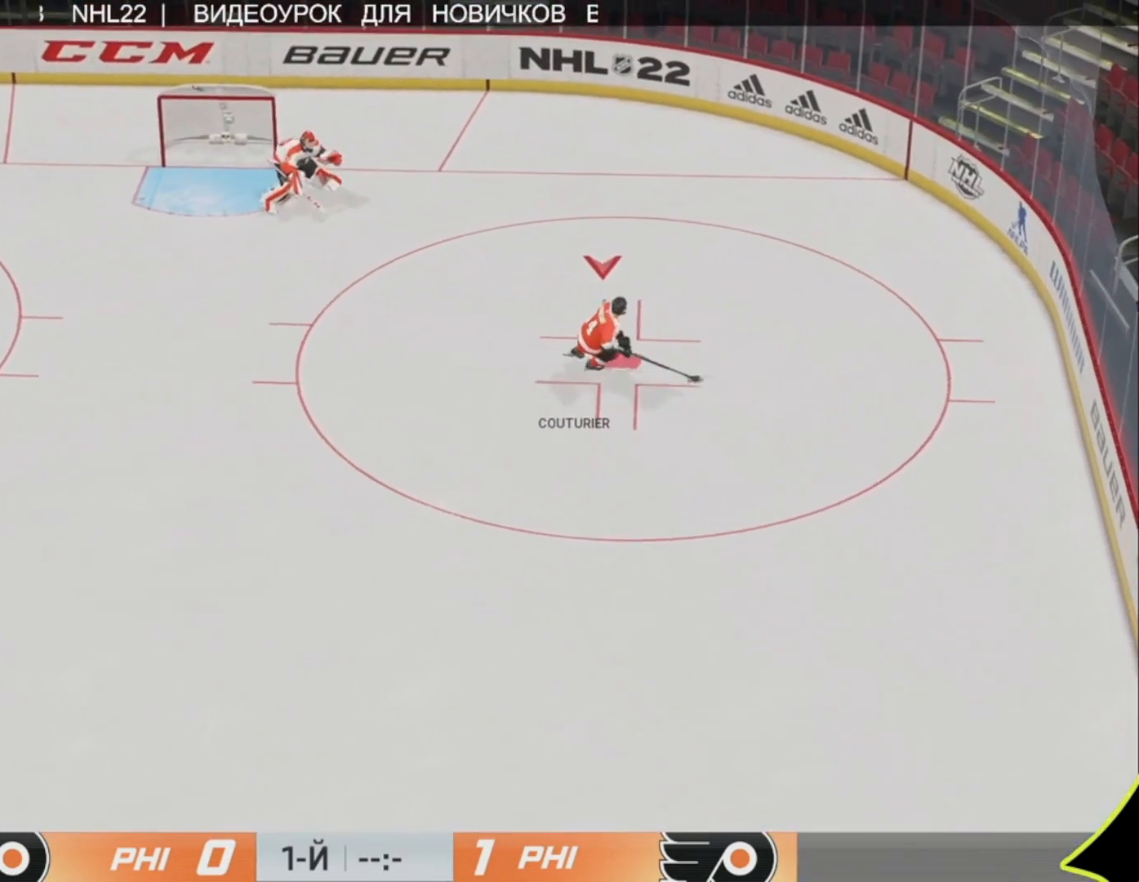
{"buttons": [], "left_stick": "center", "right_stick": "center", "events": [[417, "left_stick", "center"]]}